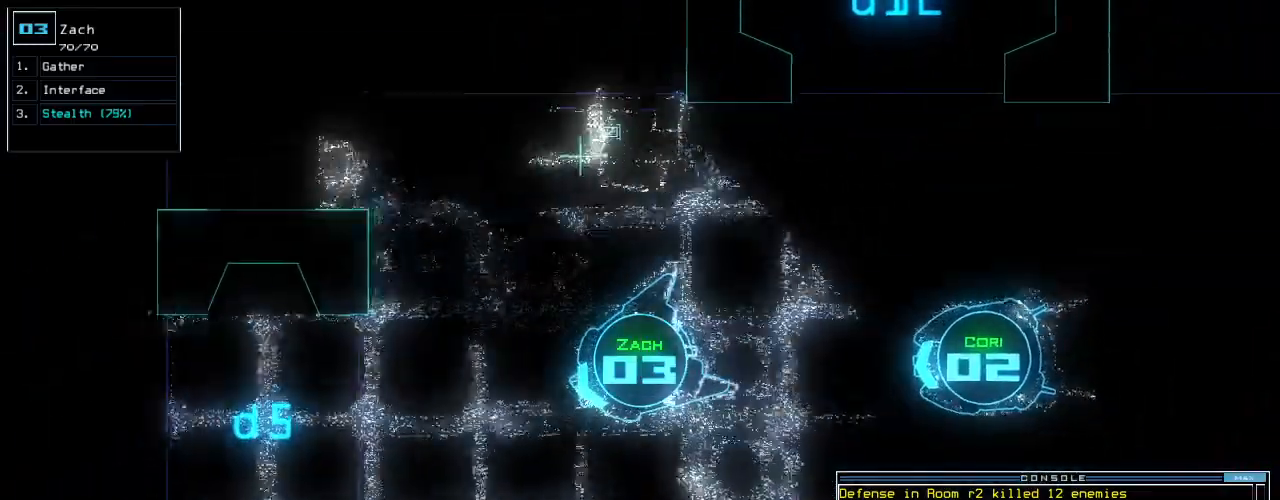
Gameplay with keyboard; each line is a JSON object with the keys held at the frame after it. "events" lists presses ("down") and releases ("up") of ".", "0", "1", "2", "3", "4", "5", "6", "7", "8", "9", "a", "b", "backspace", "c", "caps_lock", "comma", "ctrl_l", "ctrl_r", "d", "down", "e", "equals", "escape", "f", "f8", "g", "h", "i", "j", "k", "l", "left", "m", "minus", "n", "o", "p", "q", "quote", "r", "return", "right", "s", "semicolon", "shift_l", "shift_r", "space", "t", "tab", "tilde", "u", "up", "v", "w", "x", "y" and "z" between this image and that frame as [ms after this image, input, new state], when the widget could be followed in between. No other keys are recorded. Mouse input is not recorded. Not read: other_keys.
{"keys": ["right", "up"]}
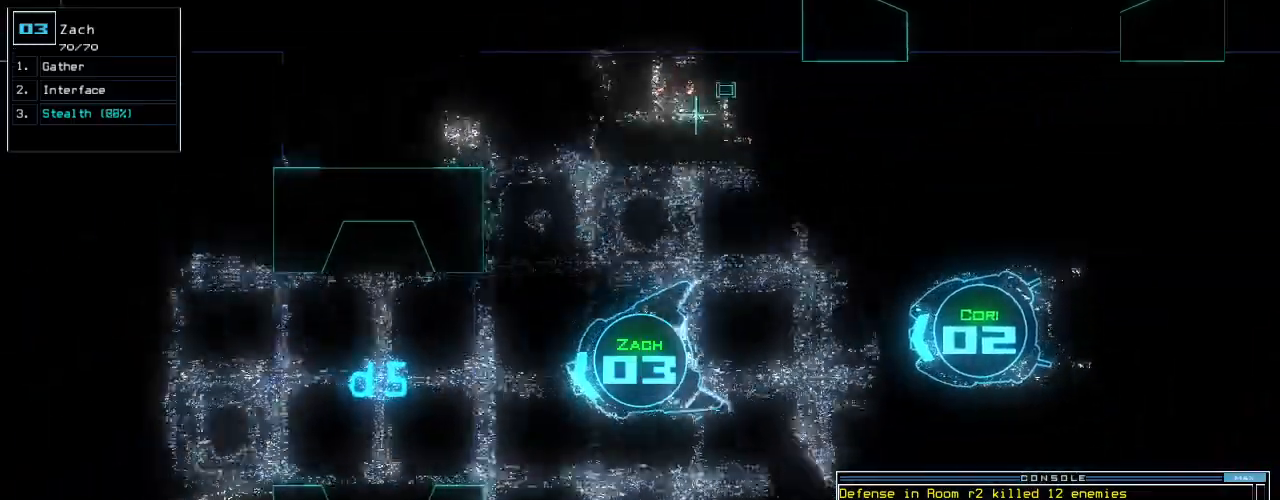
{"keys": ["up"], "events": [[40, "right", "up"]]}
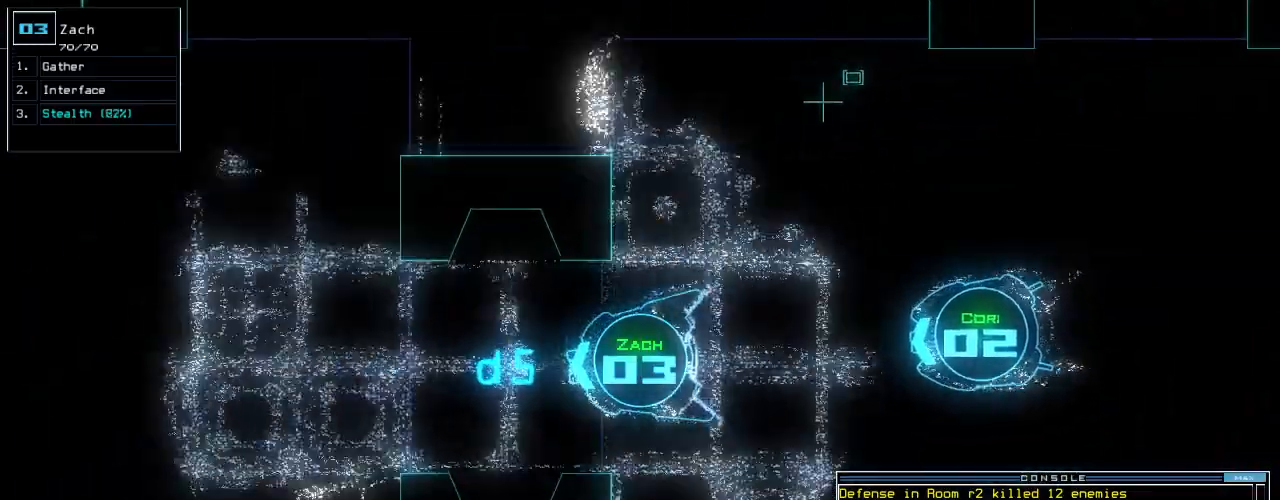
{"keys": ["up"], "events": [[100, "right", "down"], [140, "right", "up"]]}
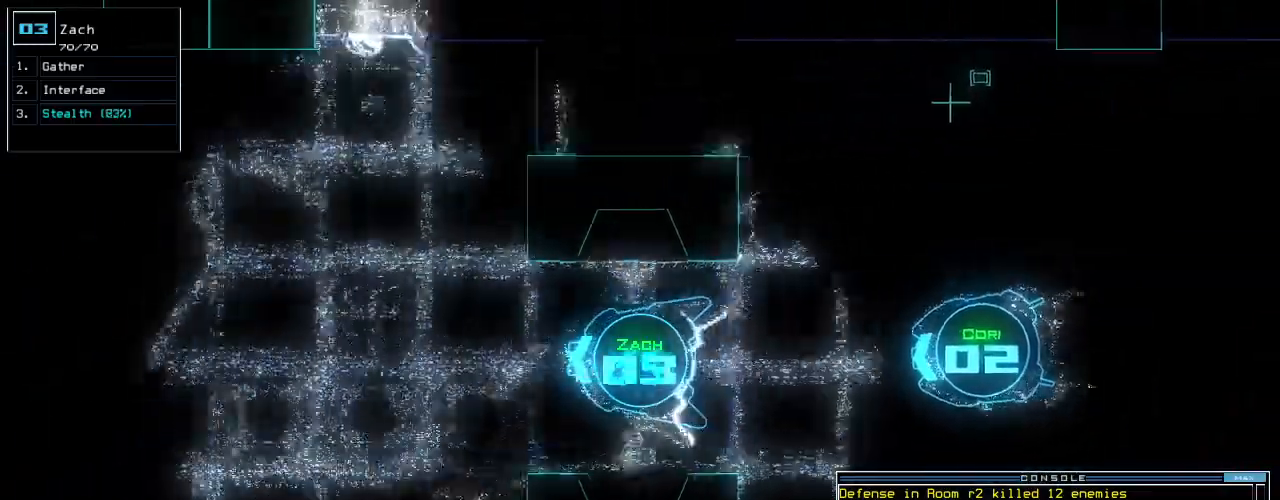
{"keys": ["up"], "events": []}
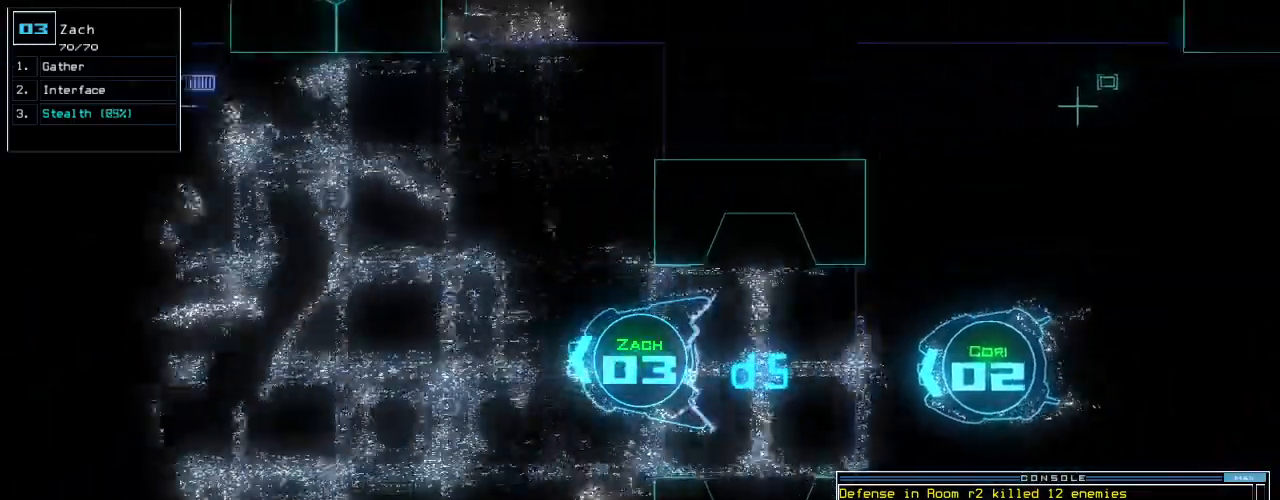
{"keys": ["up"], "events": []}
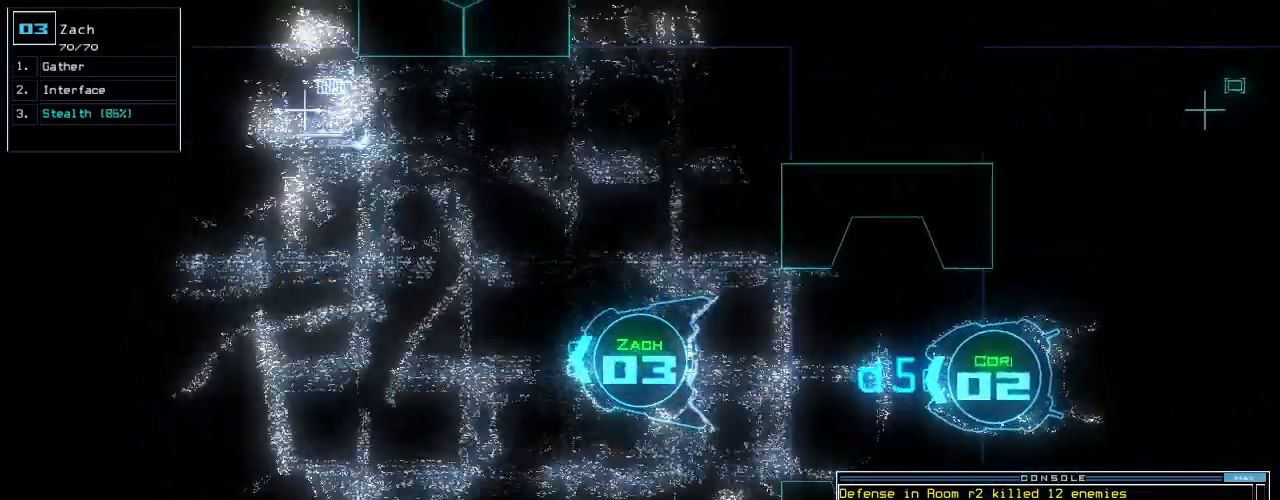
{"keys": ["up"], "events": []}
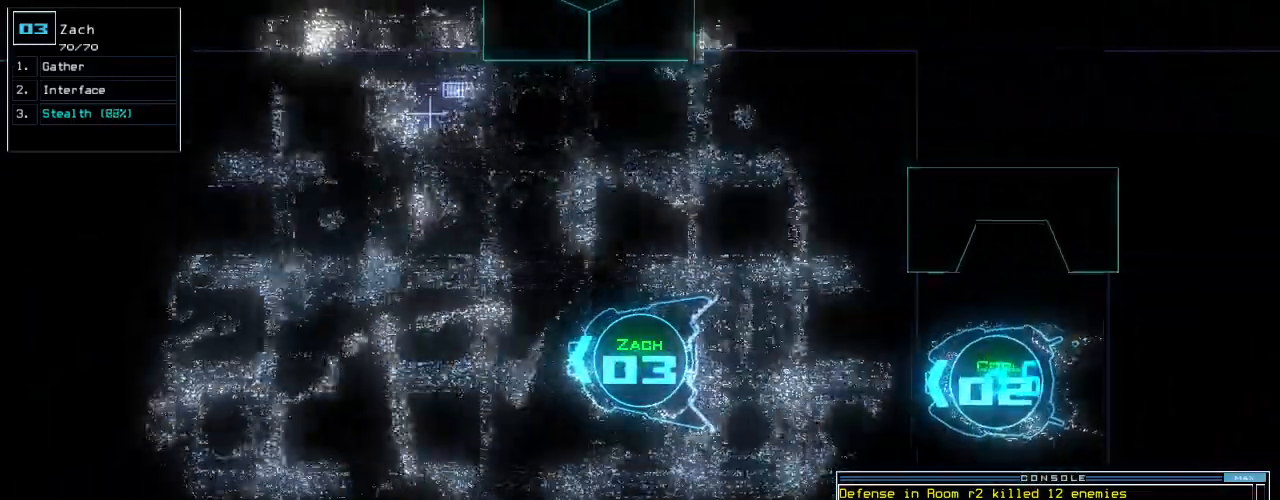
{"keys": ["up"], "events": []}
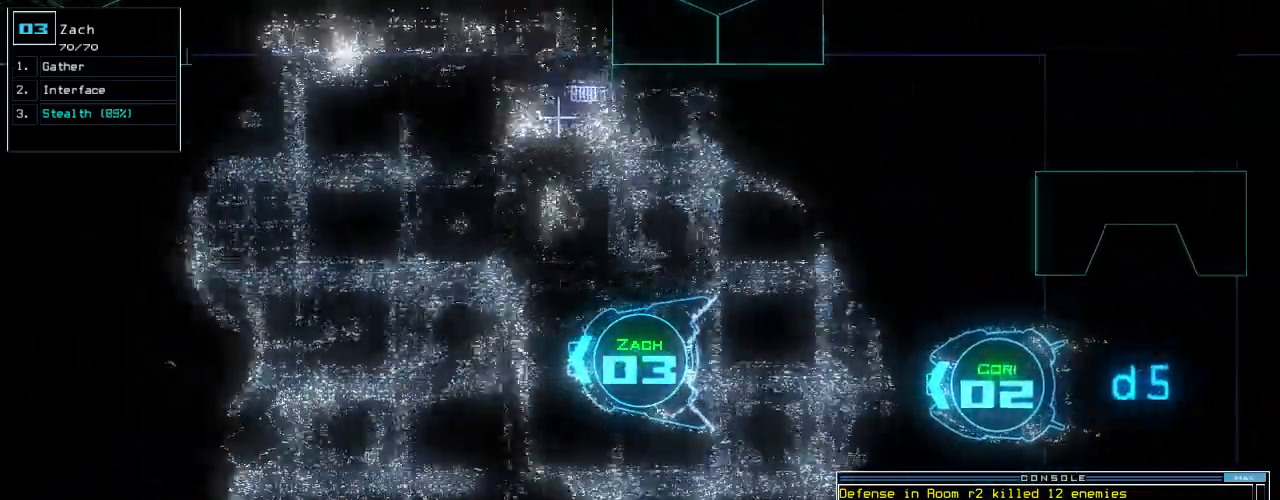
{"keys": ["left", "up"], "events": [[500, "left", "down"]]}
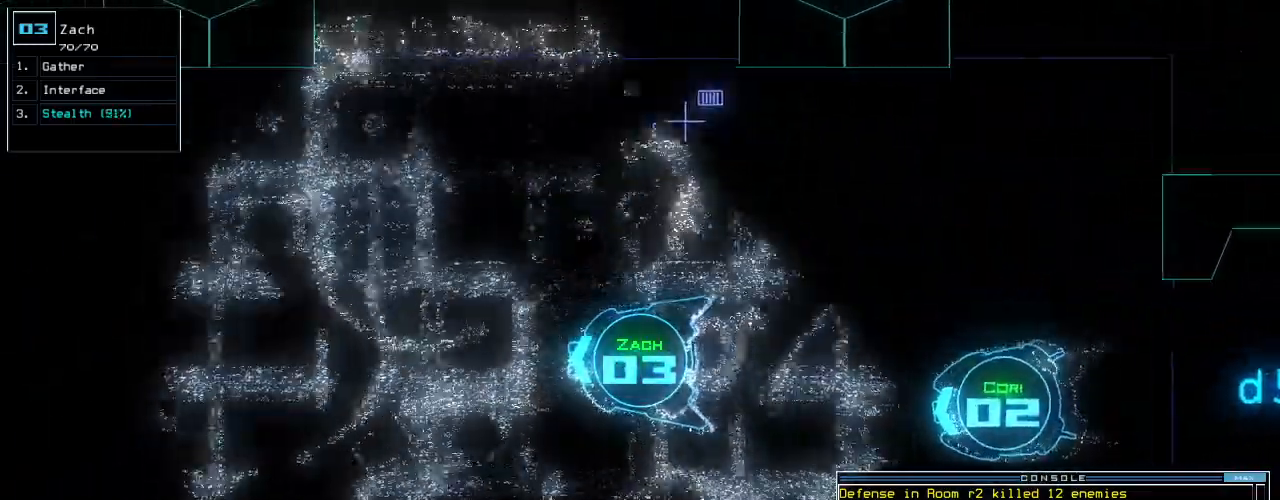
{"keys": ["up"], "events": [[80, "left", "up"], [160, "left", "down"], [280, "left", "up"], [420, "left", "down"], [500, "left", "up"]]}